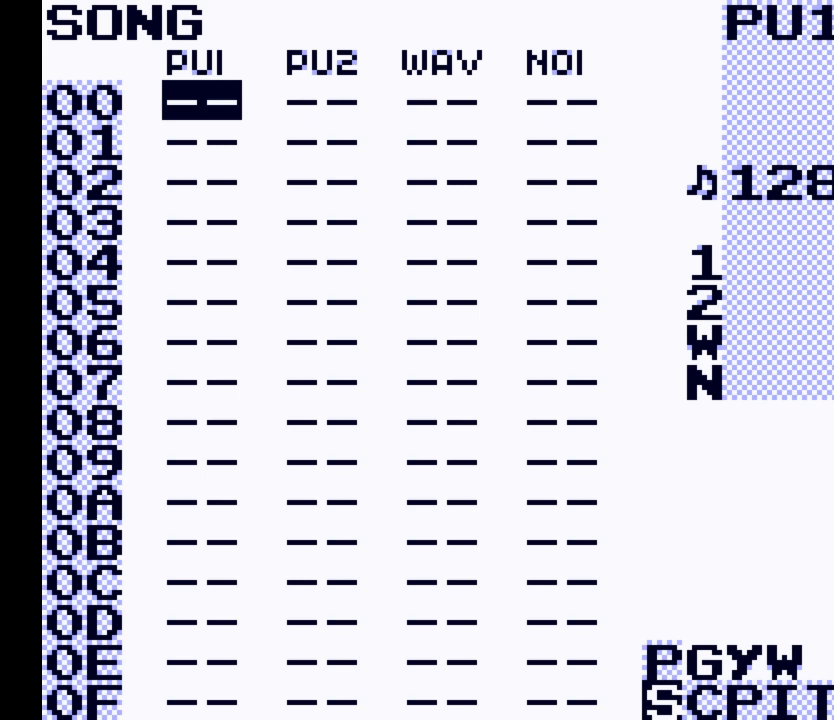
Gameplay with a controller (Nintendo layout); each line is a JSON object with the inputs held at the frame after it. "events" lists button and stick changes between this image and that frame as [ms after this image, input, new state], when the widget could be followed in between. Not read: L3 R3.
{"buttons": ["SELECT"], "events": [[167, "SELECT", "down"]]}
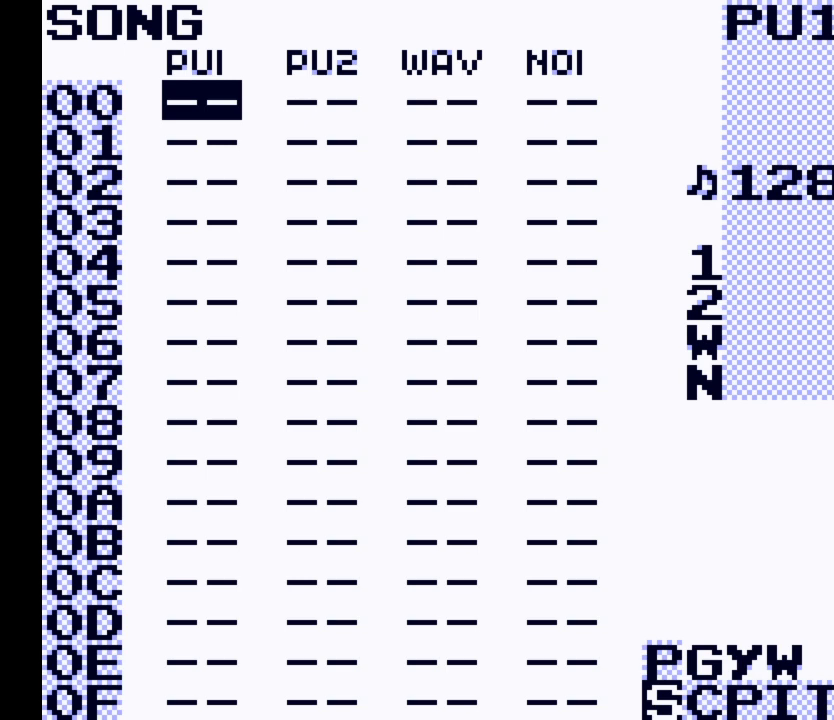
{"buttons": ["SELECT"], "events": []}
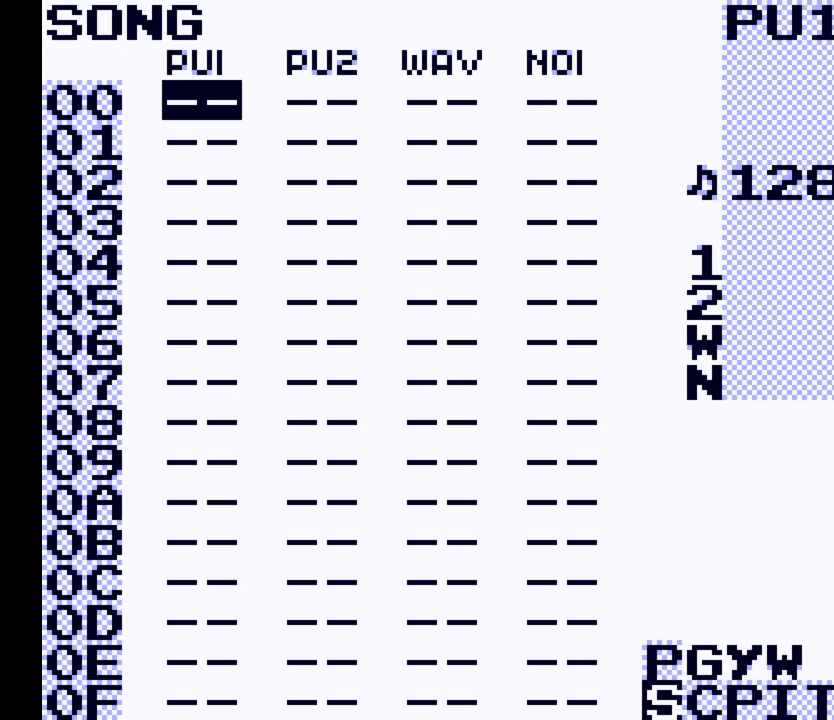
{"buttons": ["SELECT"], "events": []}
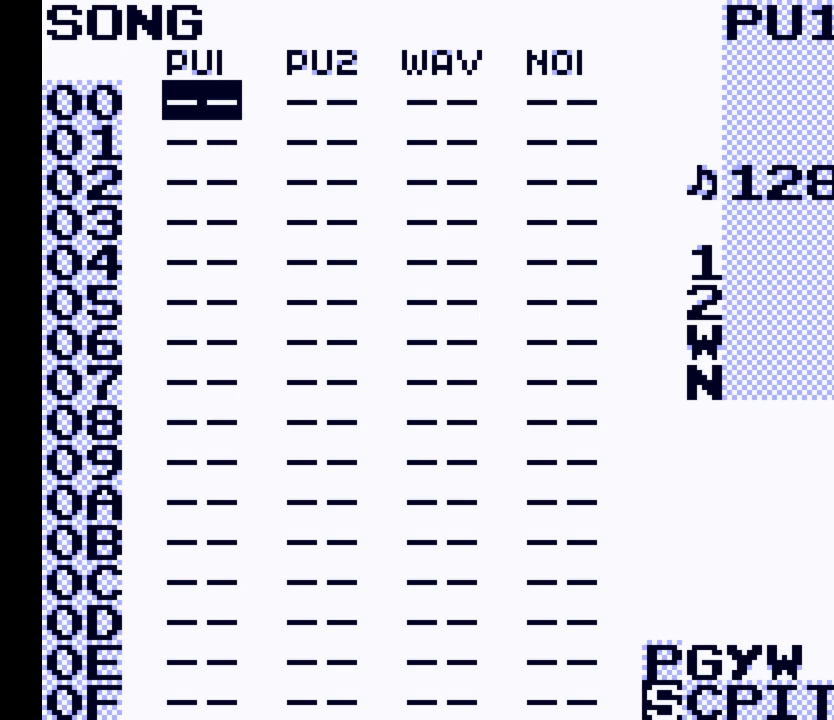
{"buttons": ["SELECT"], "events": []}
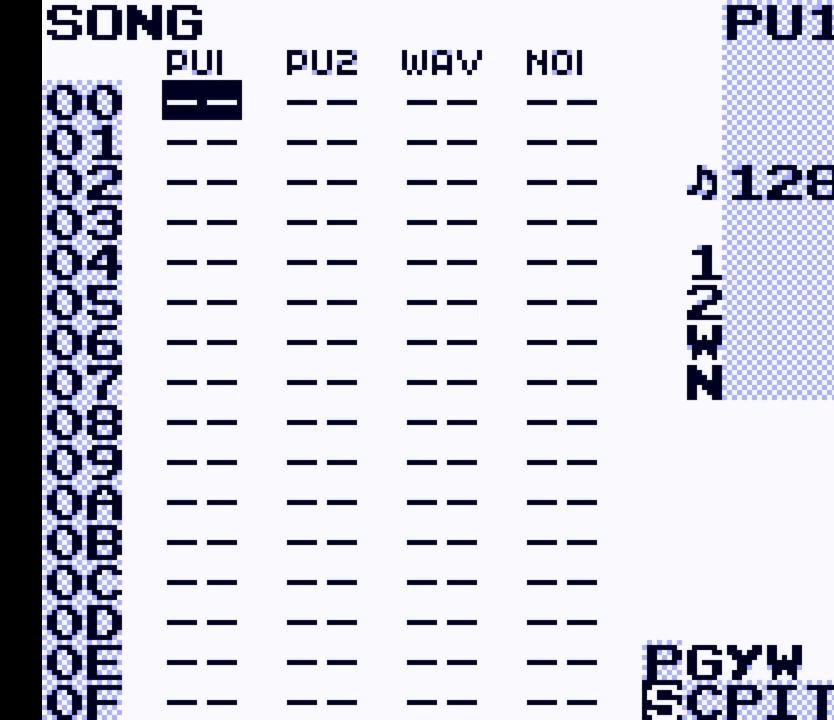
{"buttons": ["DPAD_RIGHT", "SELECT"], "events": [[133, "DPAD_RIGHT", "down"]]}
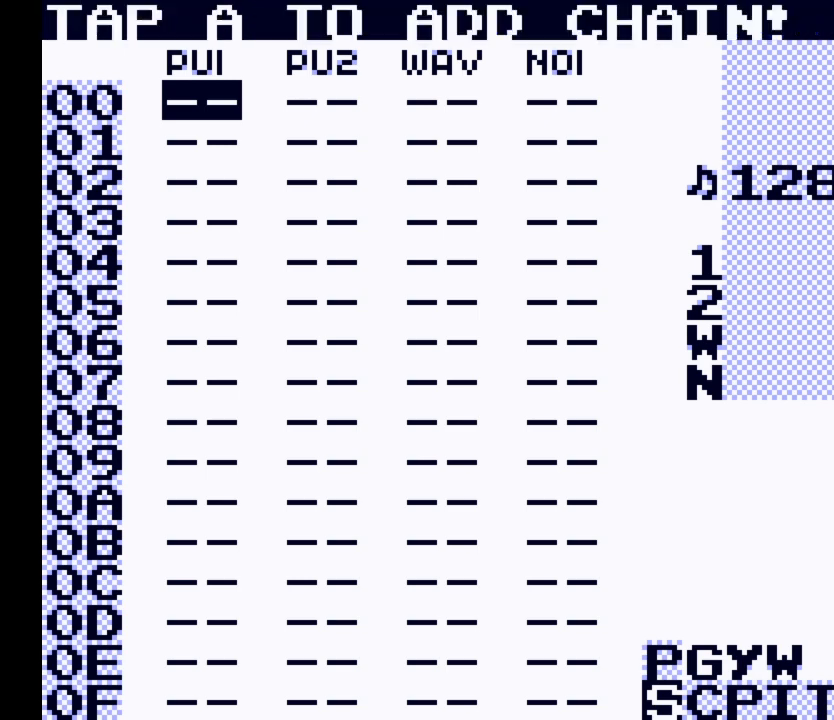
{"buttons": ["SELECT"], "events": [[200, "DPAD_RIGHT", "up"]]}
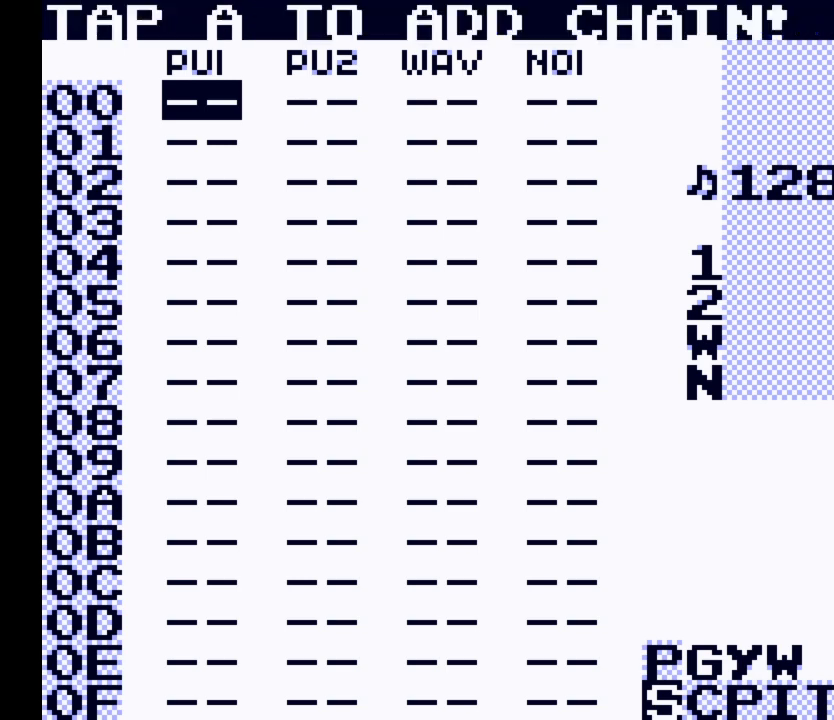
{"buttons": ["SELECT"], "events": []}
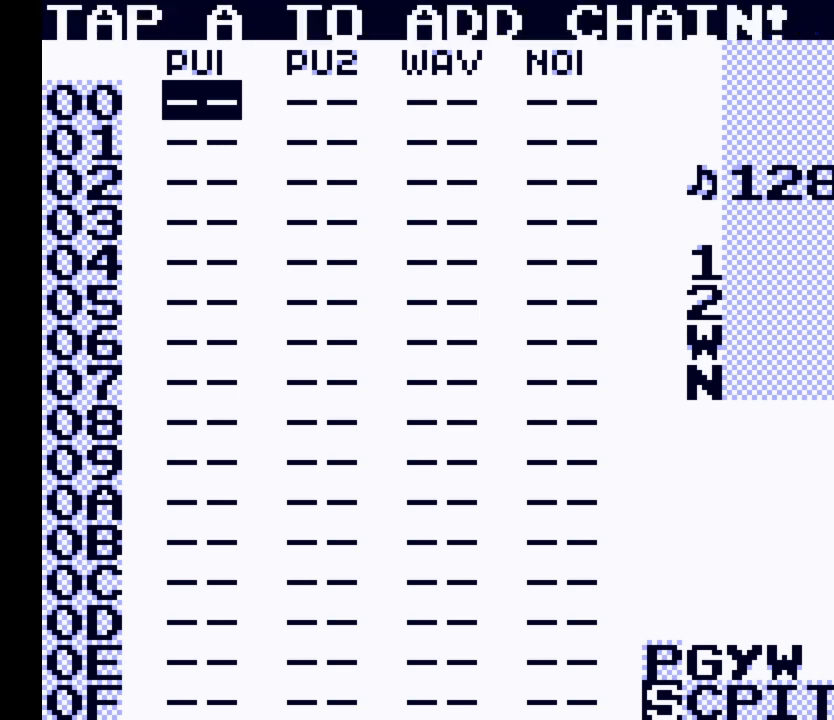
{"buttons": ["SELECT"], "events": []}
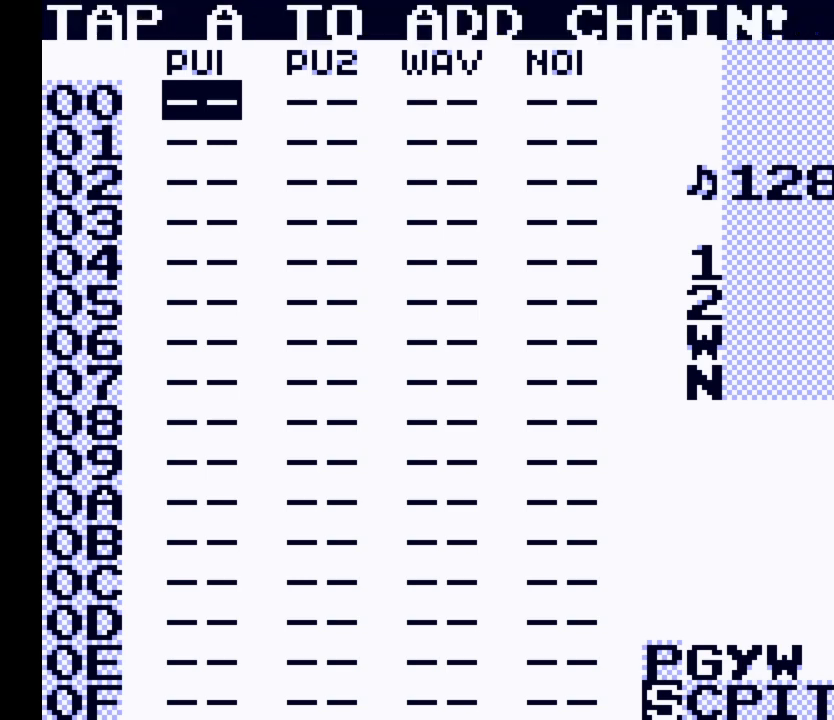
{"buttons": [], "events": [[33, "SELECT", "up"]]}
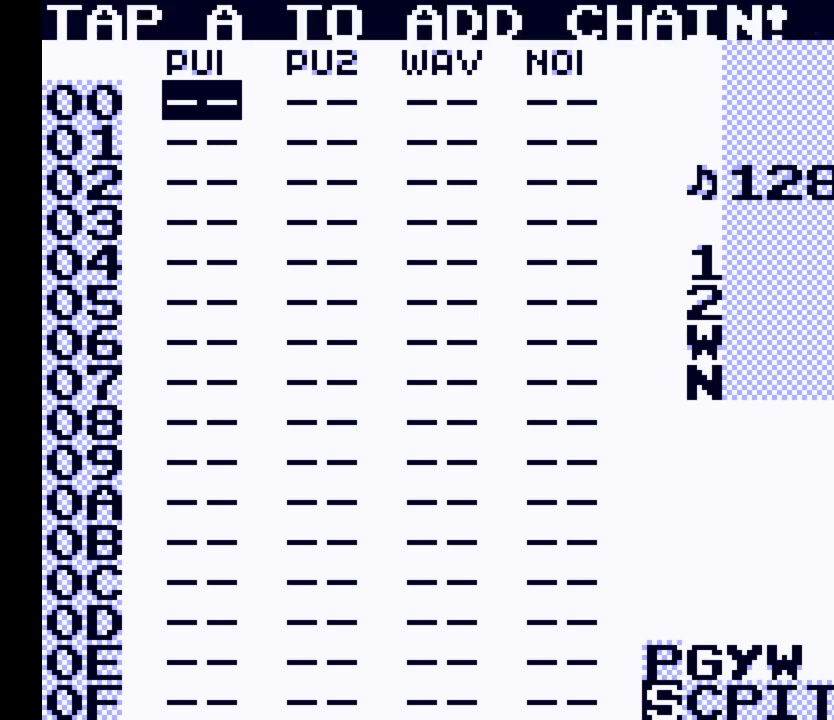
{"buttons": [], "events": []}
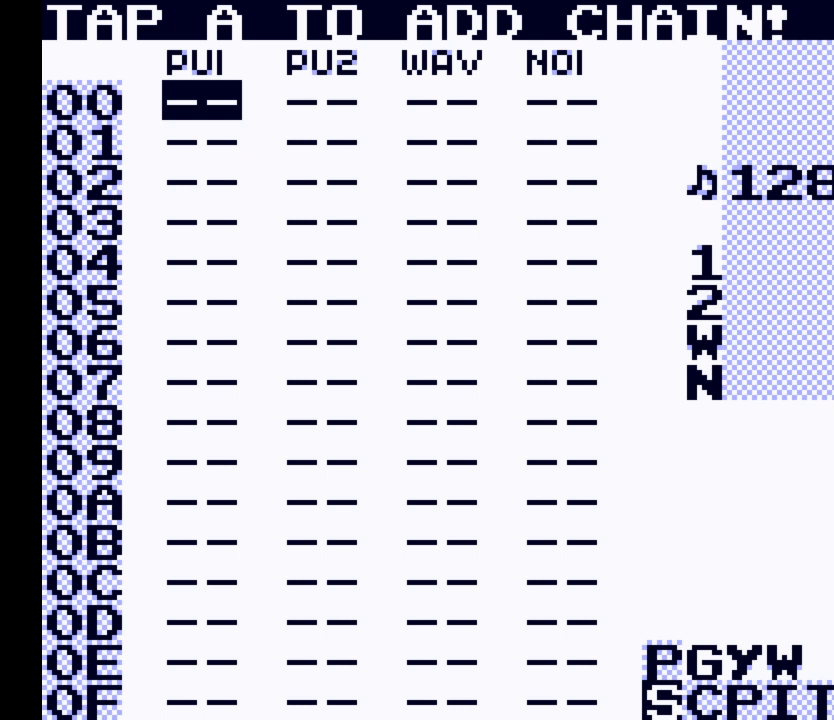
{"buttons": [], "events": []}
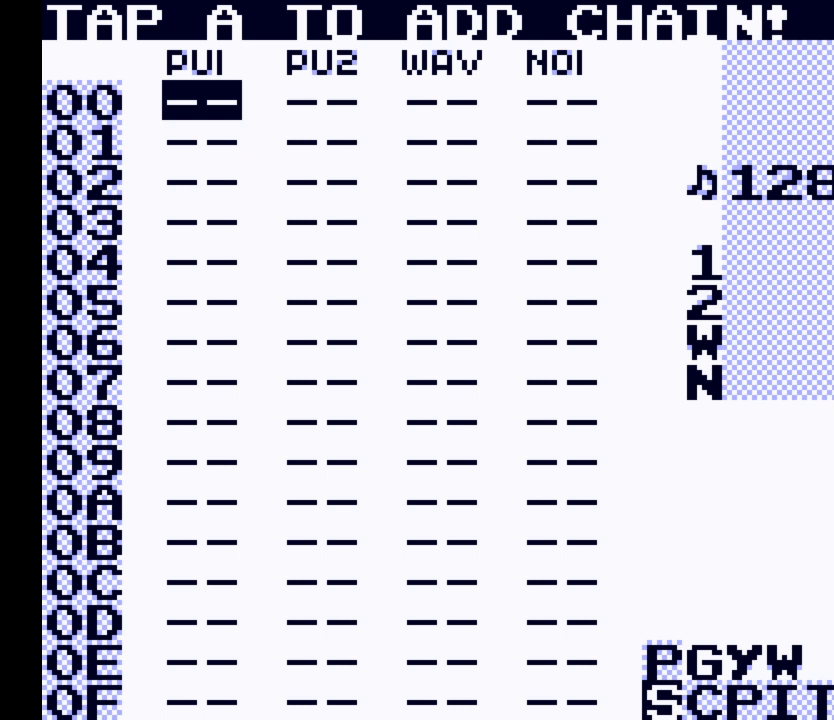
{"buttons": [], "events": []}
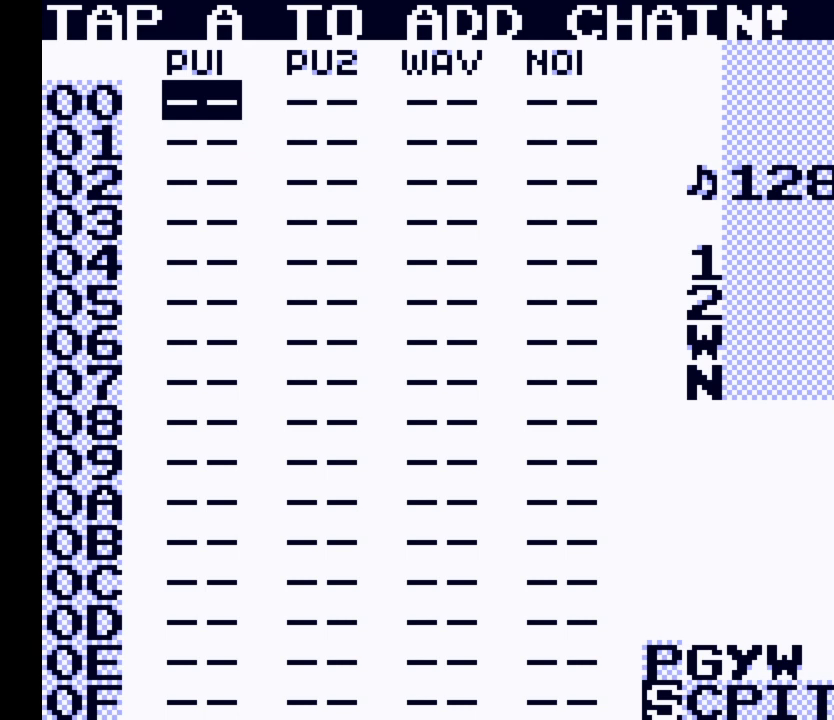
{"buttons": [], "events": [[333, "A", "down"], [500, "A", "up"]]}
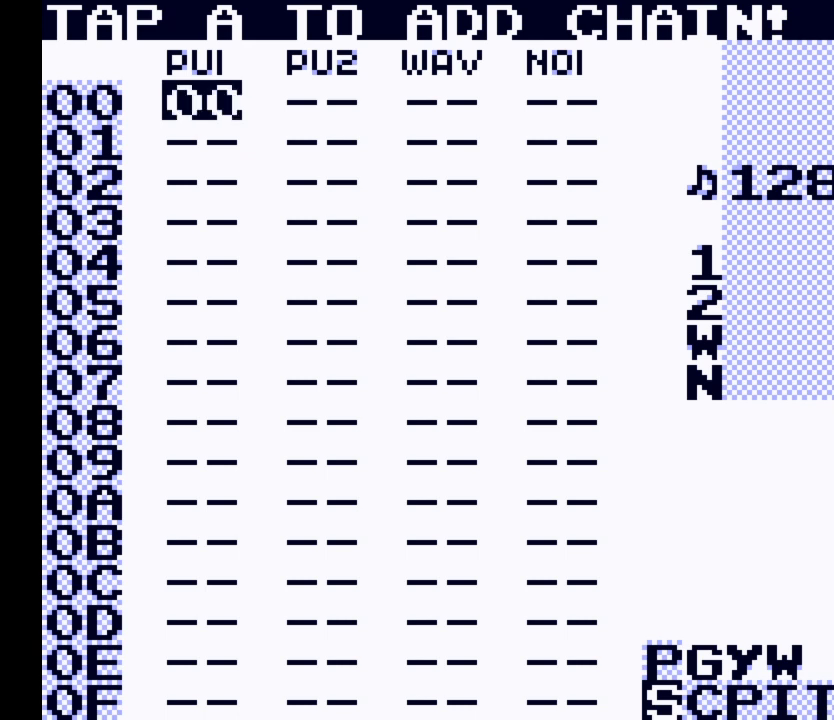
{"buttons": [], "events": []}
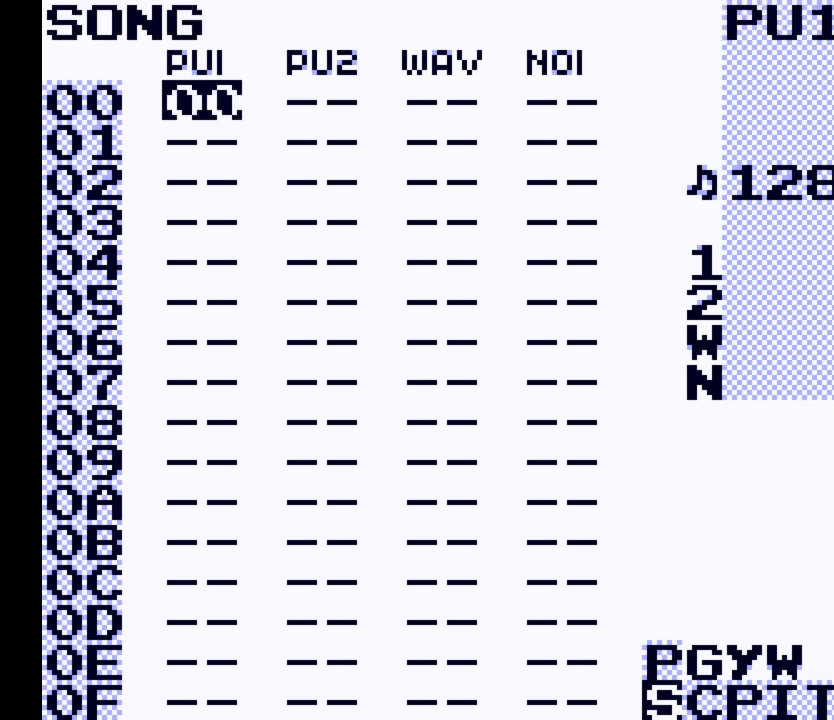
{"buttons": [], "events": []}
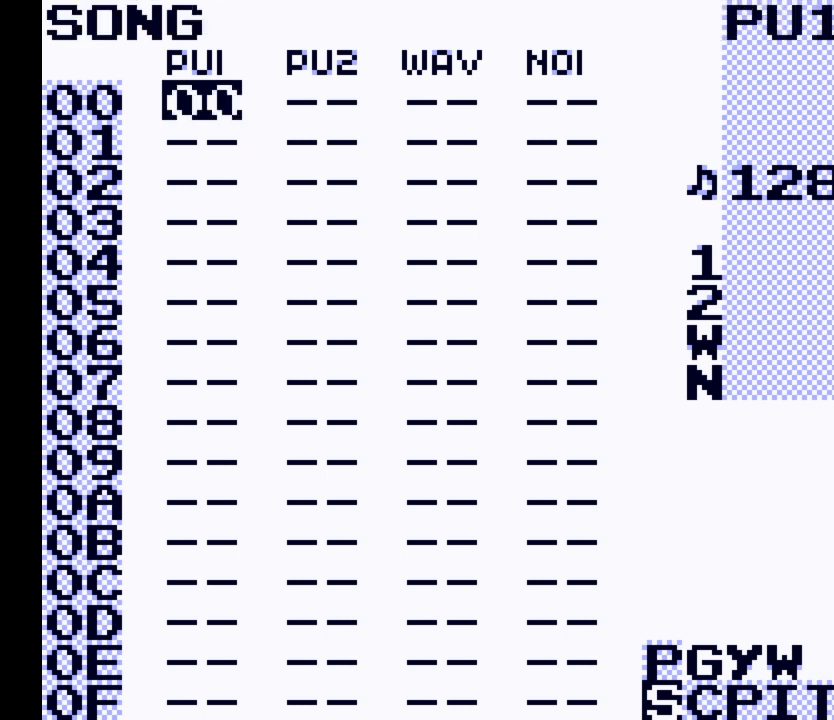
{"buttons": [], "events": [[333, "DPAD_RIGHT", "down"], [433, "DPAD_RIGHT", "up"]]}
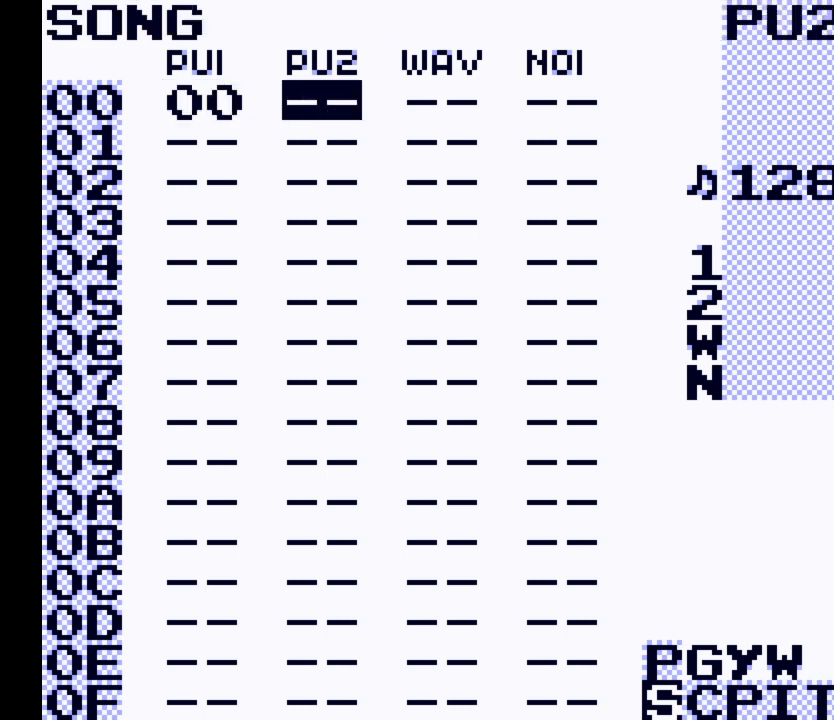
{"buttons": [], "events": []}
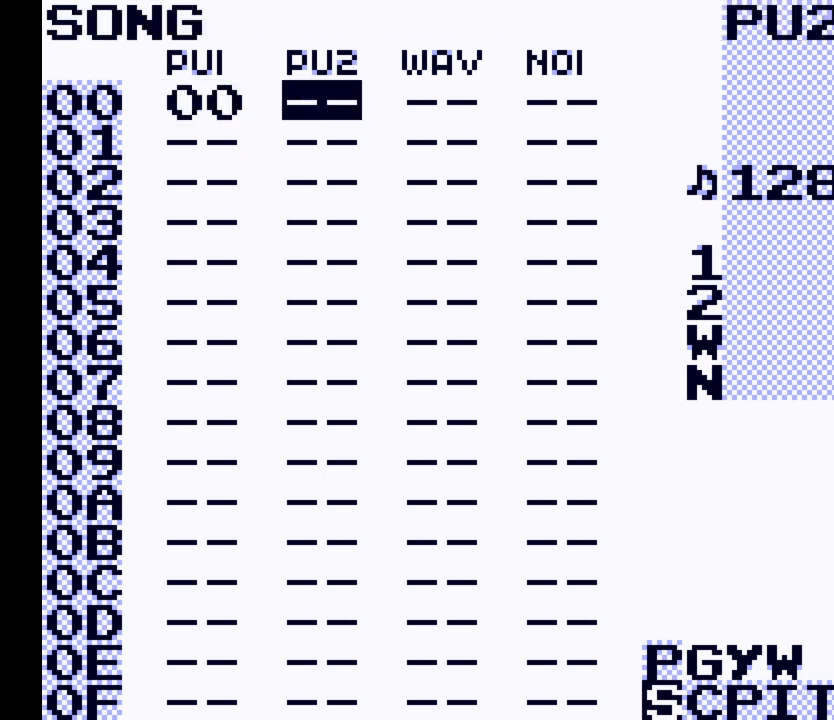
{"buttons": ["A"], "events": [[400, "A", "down"]]}
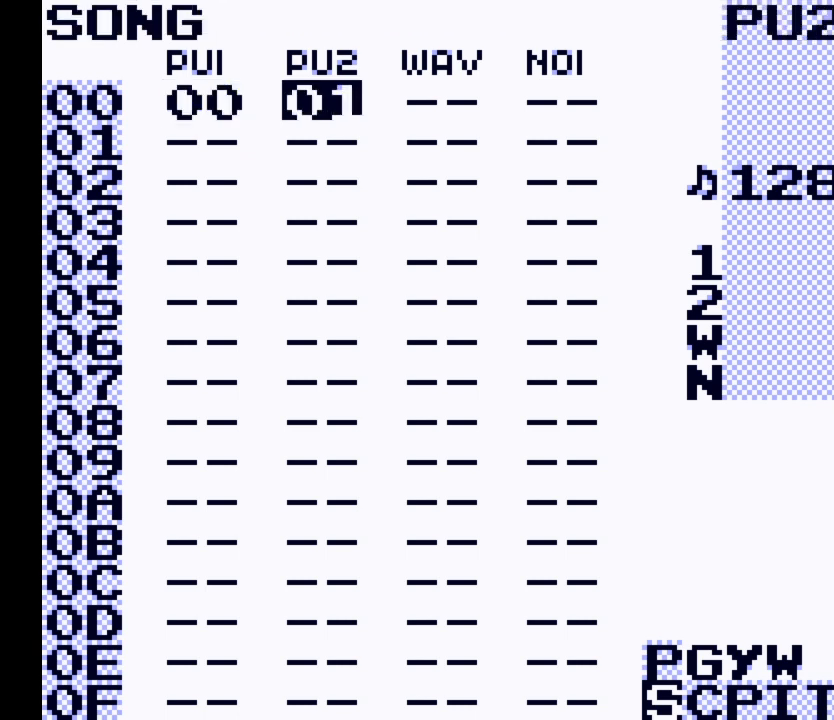
{"buttons": ["DPAD_RIGHT"], "events": [[33, "A", "up"], [467, "DPAD_RIGHT", "down"]]}
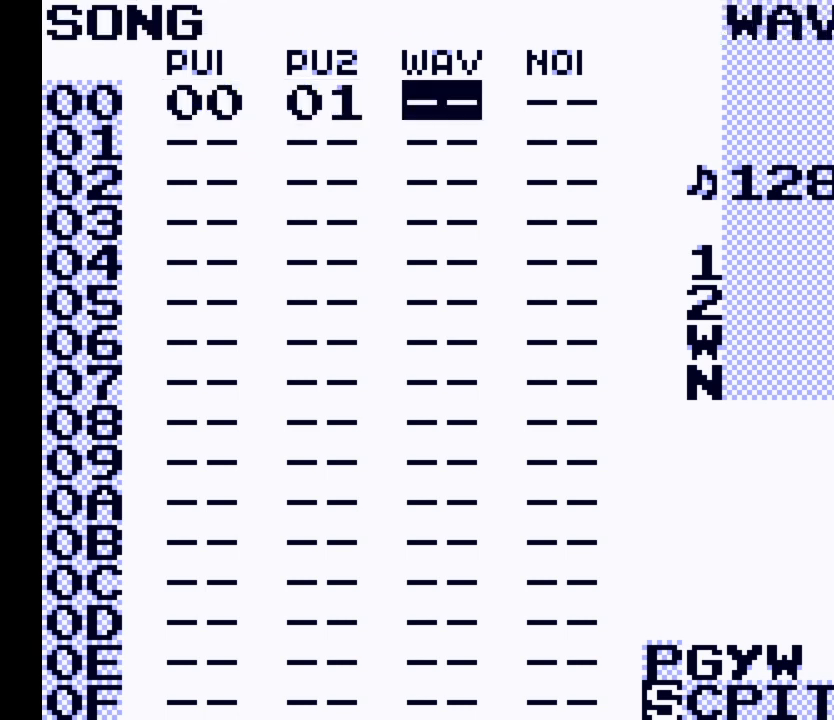
{"buttons": [], "events": [[133, "DPAD_RIGHT", "up"]]}
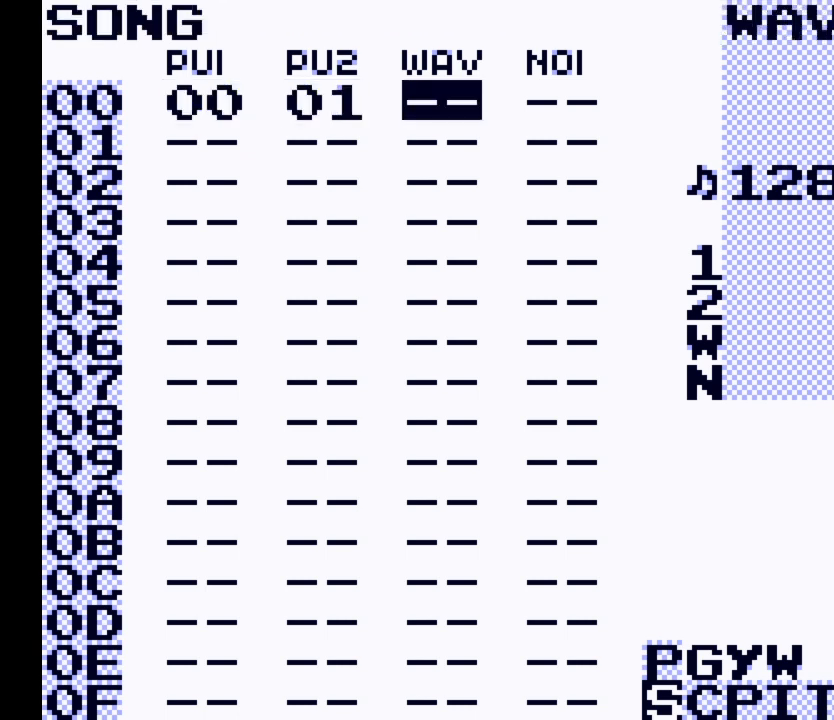
{"buttons": [], "events": [[100, "A", "down"], [200, "A", "up"]]}
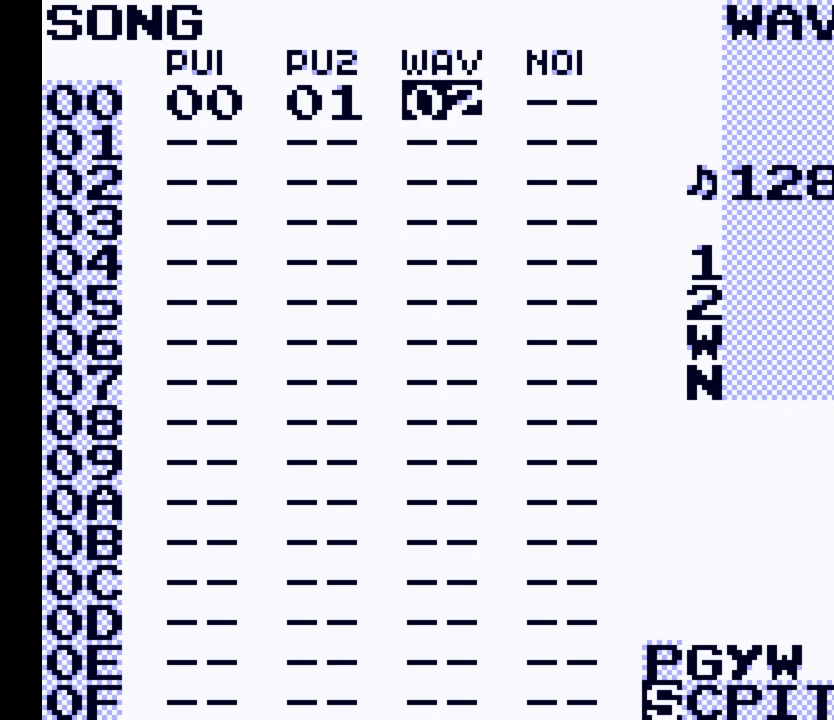
{"buttons": [], "events": [[333, "DPAD_RIGHT", "down"], [433, "DPAD_RIGHT", "up"]]}
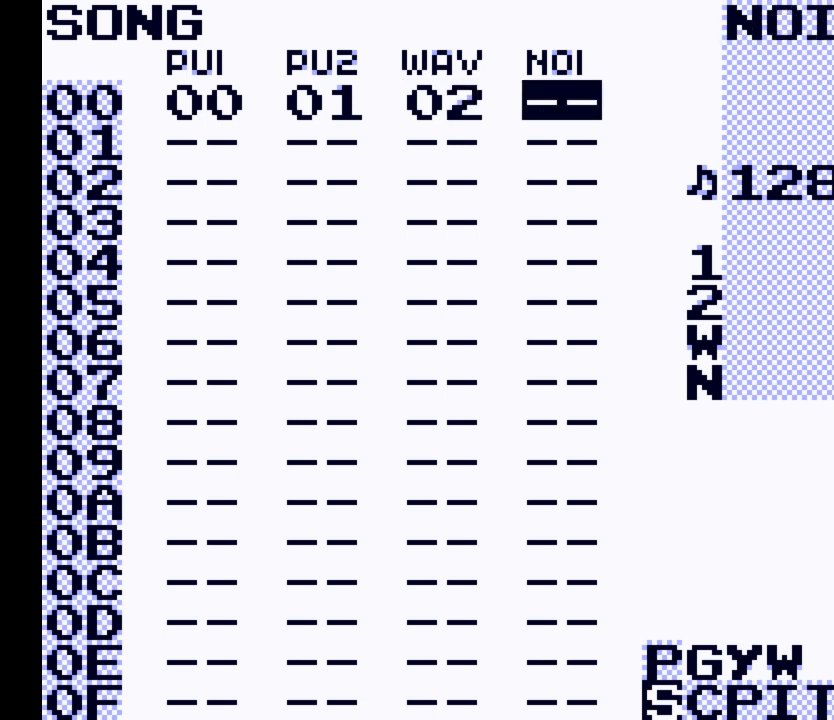
{"buttons": [], "events": [[400, "A", "down"], [500, "A", "up"]]}
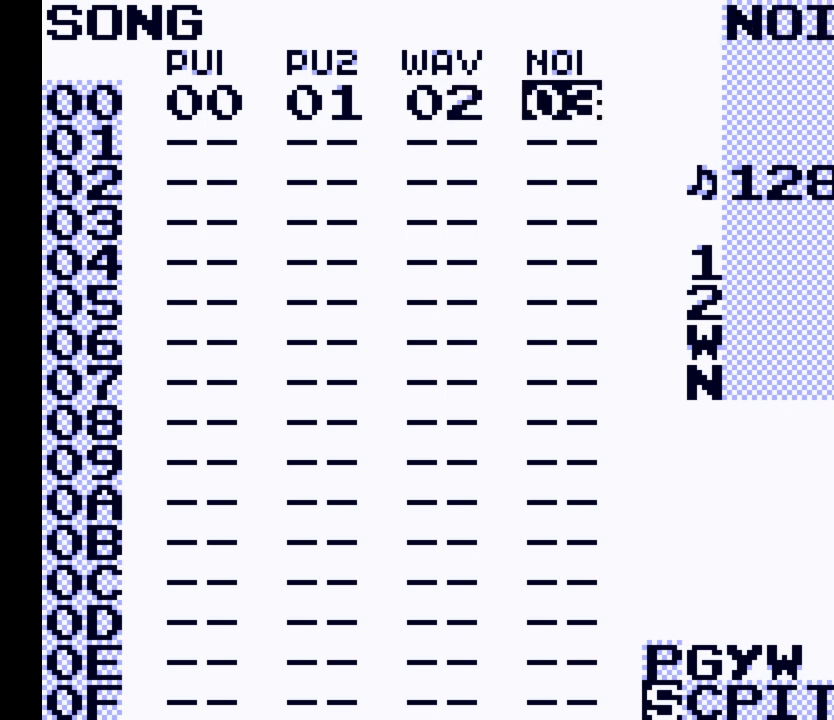
{"buttons": [], "events": []}
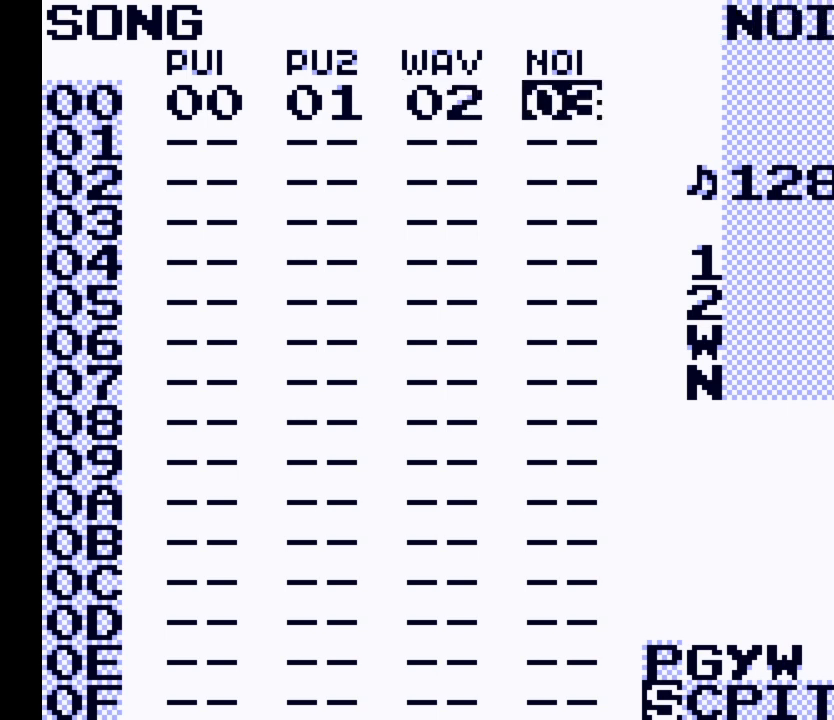
{"buttons": ["DPAD_LEFT"], "events": [[467, "DPAD_LEFT", "down"]]}
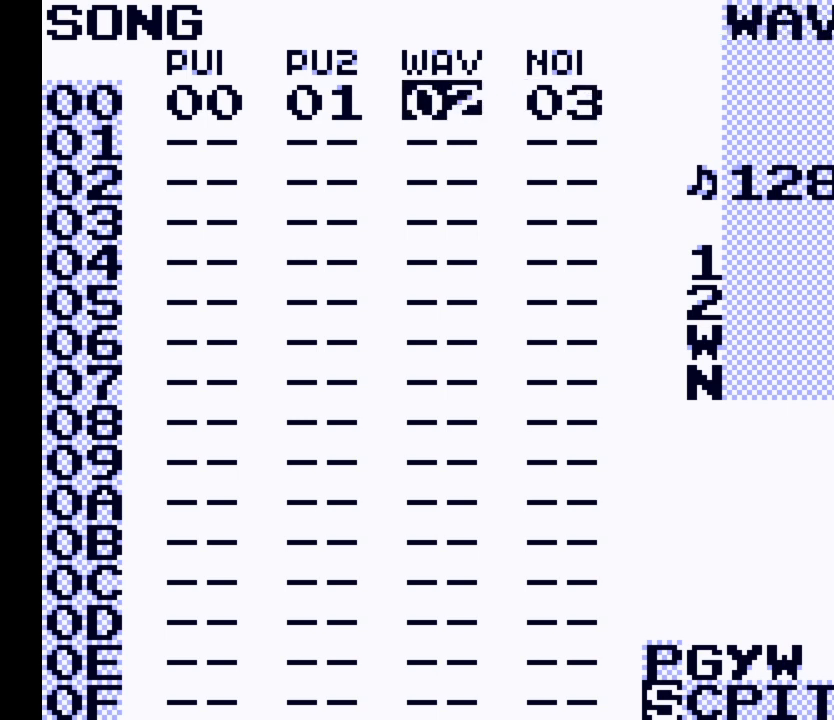
{"buttons": [], "events": [[367, "DPAD_LEFT", "up"]]}
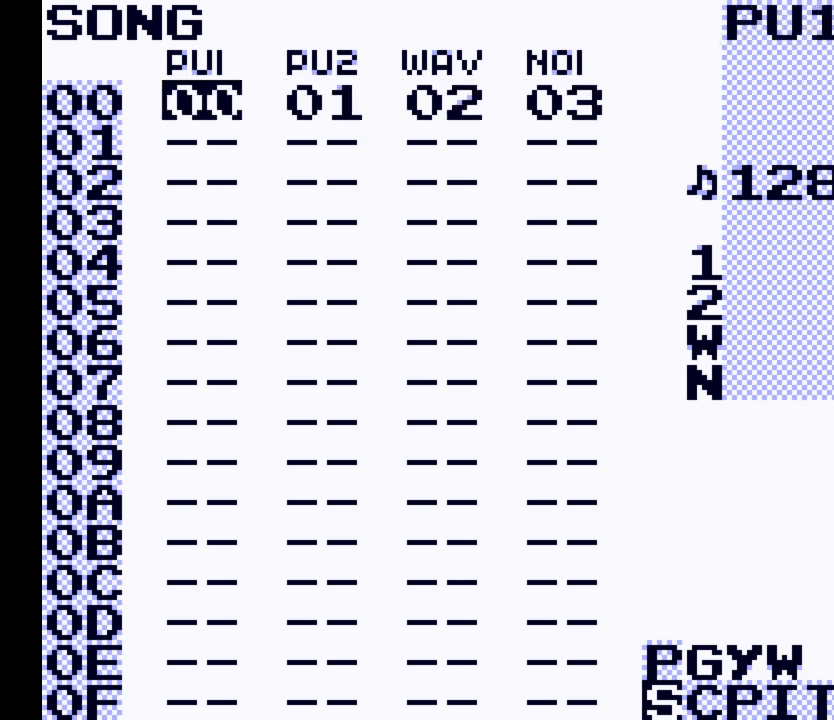
{"buttons": [], "events": []}
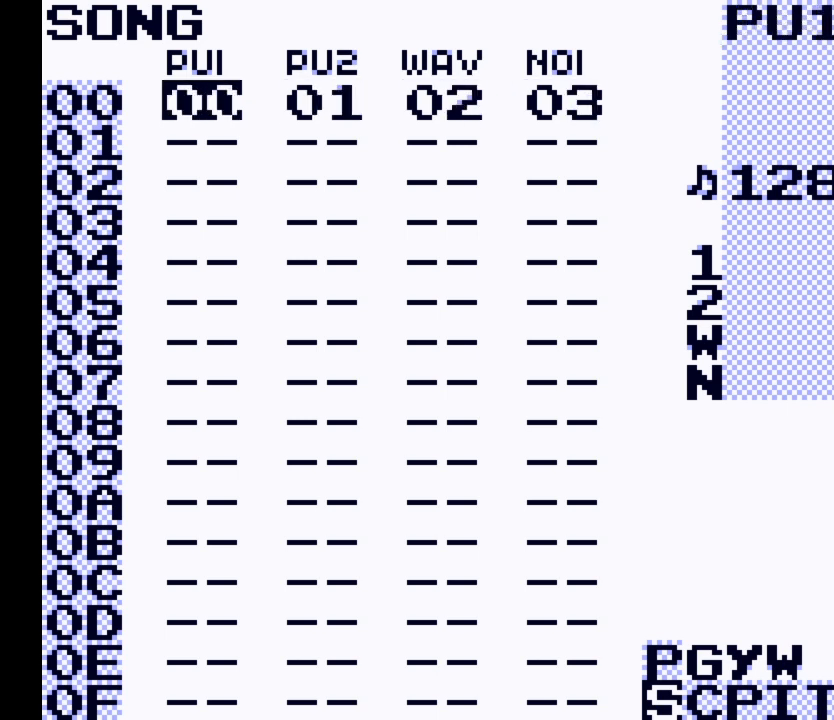
{"buttons": [], "events": []}
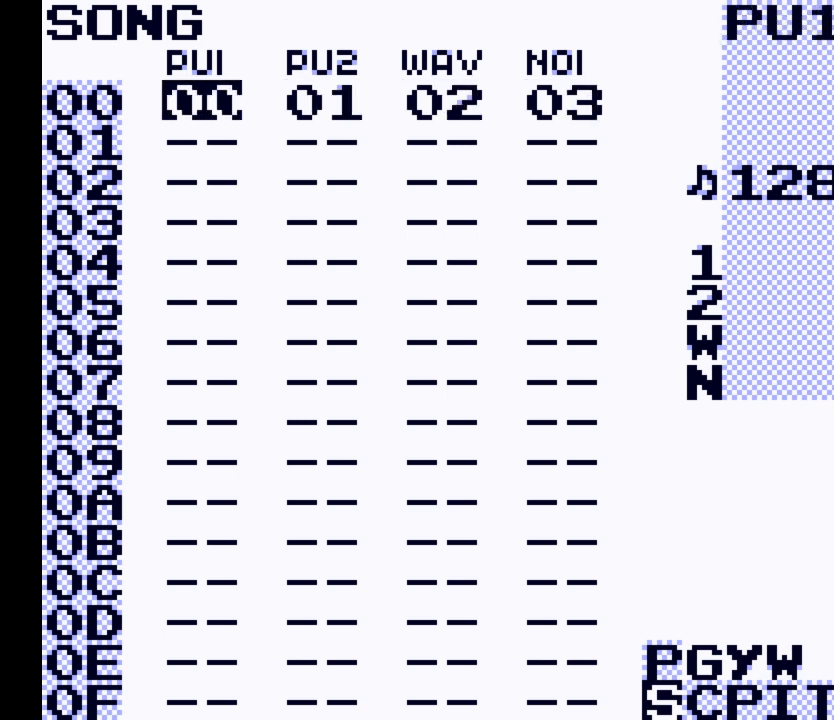
{"buttons": [], "events": []}
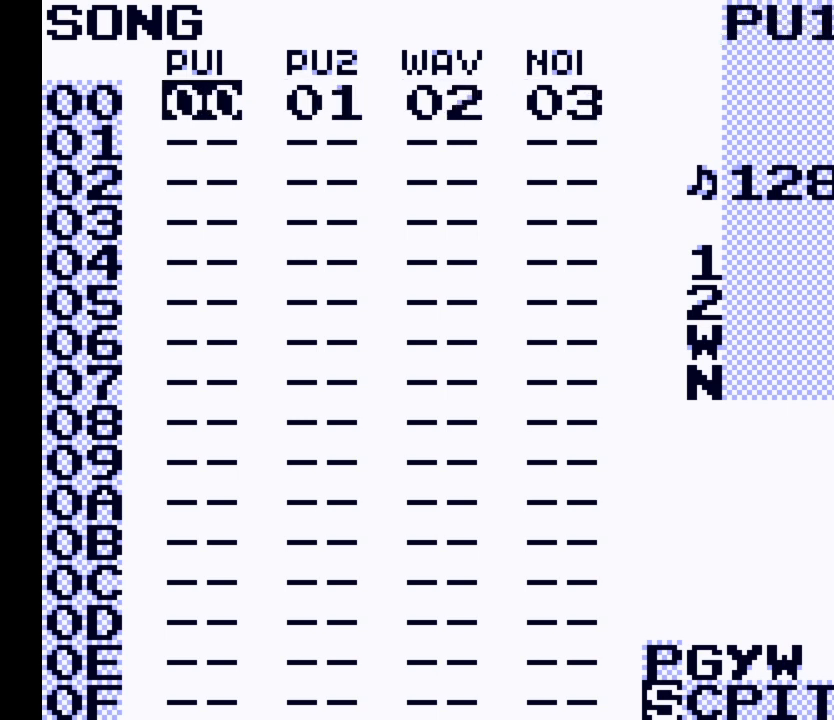
{"buttons": [], "events": []}